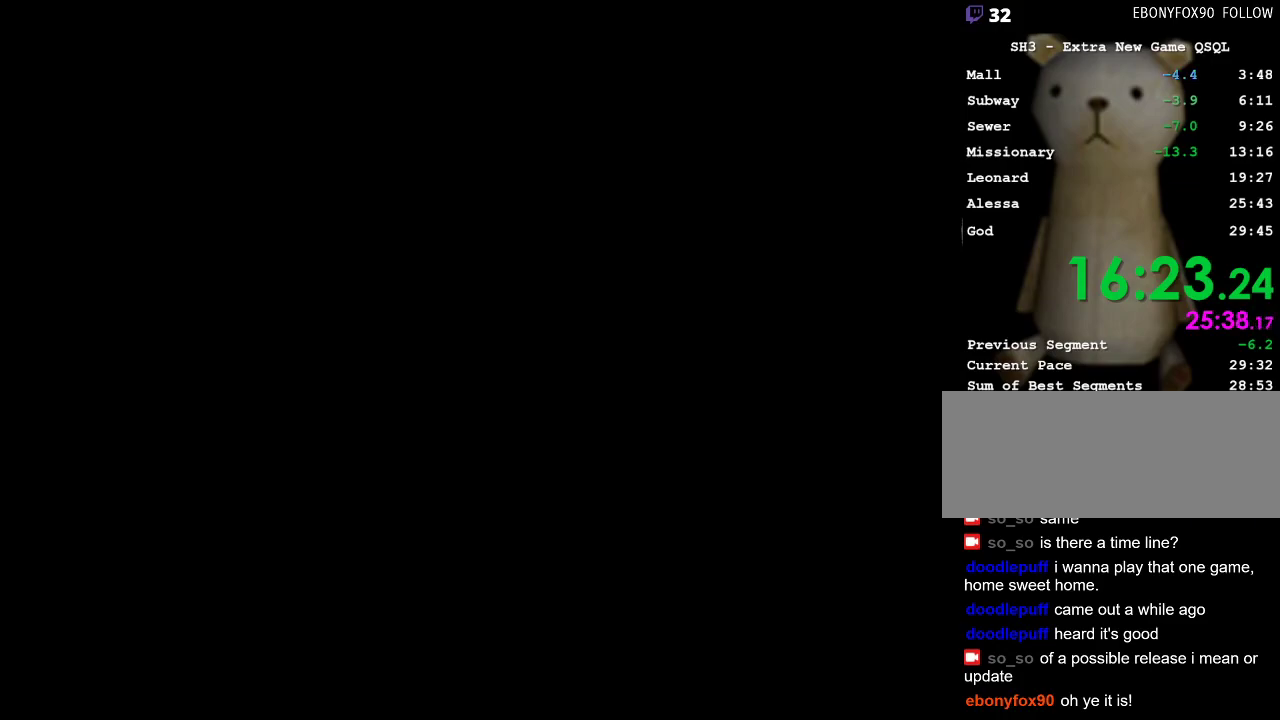
Gameplay with keyboard and mouse; each line is a JSON object with the keys and mouse buttons held at the frame after it. "events" lists presses ("down") and releases ("up") of ".", "/", "0", "1", "2", "3", "4", "5", "6", "7", "8", "9", "a", "alt_l", "alt_r", "b", "backslash", "backspace", "c", "caps_lock", "comma", "ctrl_l", "ctrl_r", "d", "e", "equals", "escape", "f", "g", "h", "i", "j", "k", "l", "lbracket", "m", "minus", "n", "o", "p", "q", "quote", "r", "rbracket", "return", "s", "semicolon", "shift_l", "shift_r", "space", "super", "t", "tab", "u", "v", "w", "x", "y", "z", "mouse_left" and "mouse_right" between this image and that frame as [ms after this image, input, new state], when the widget could be followed in between. "mouse_left", "mouse_right" = the "left", "right" buttons of the "mouse" list. No other keys are recorded. Mouse movement is not recorded.
{"keys": ["d", "w"], "mouse": [], "events": []}
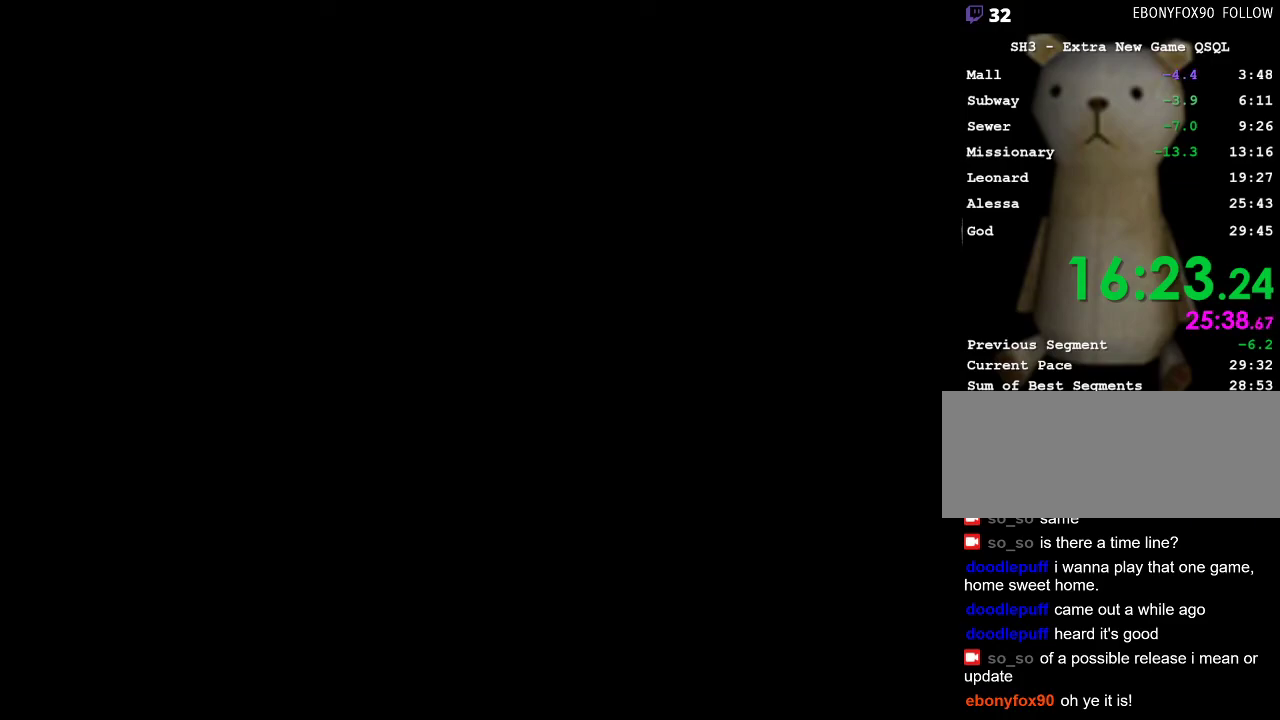
{"keys": ["d", "w"], "mouse": [], "events": []}
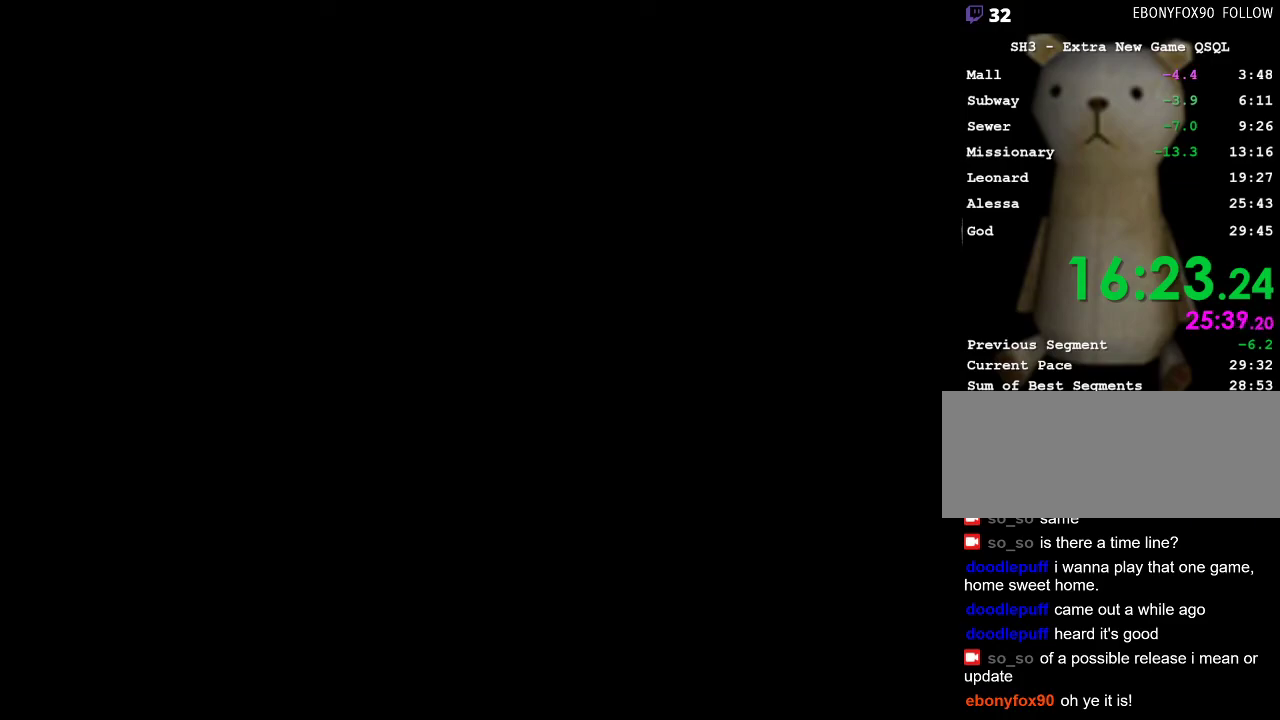
{"keys": ["d", "w"], "mouse": [], "events": []}
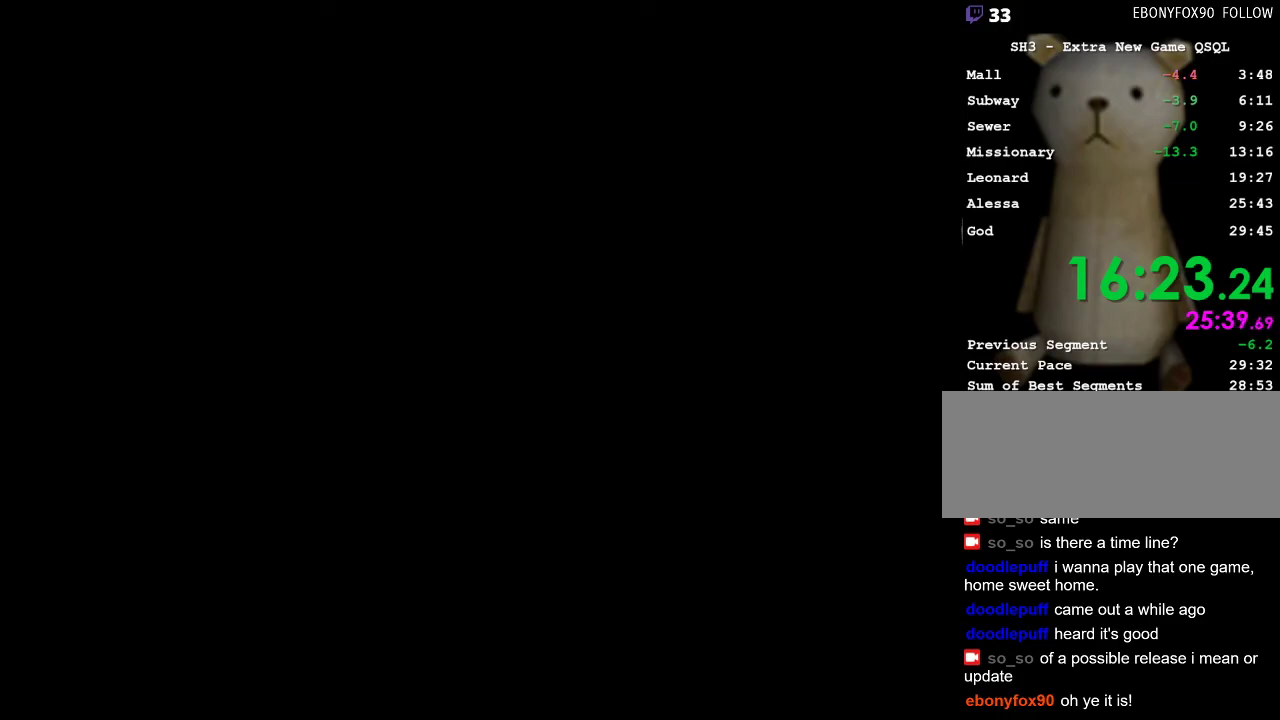
{"keys": ["d", "w"], "mouse": [], "events": []}
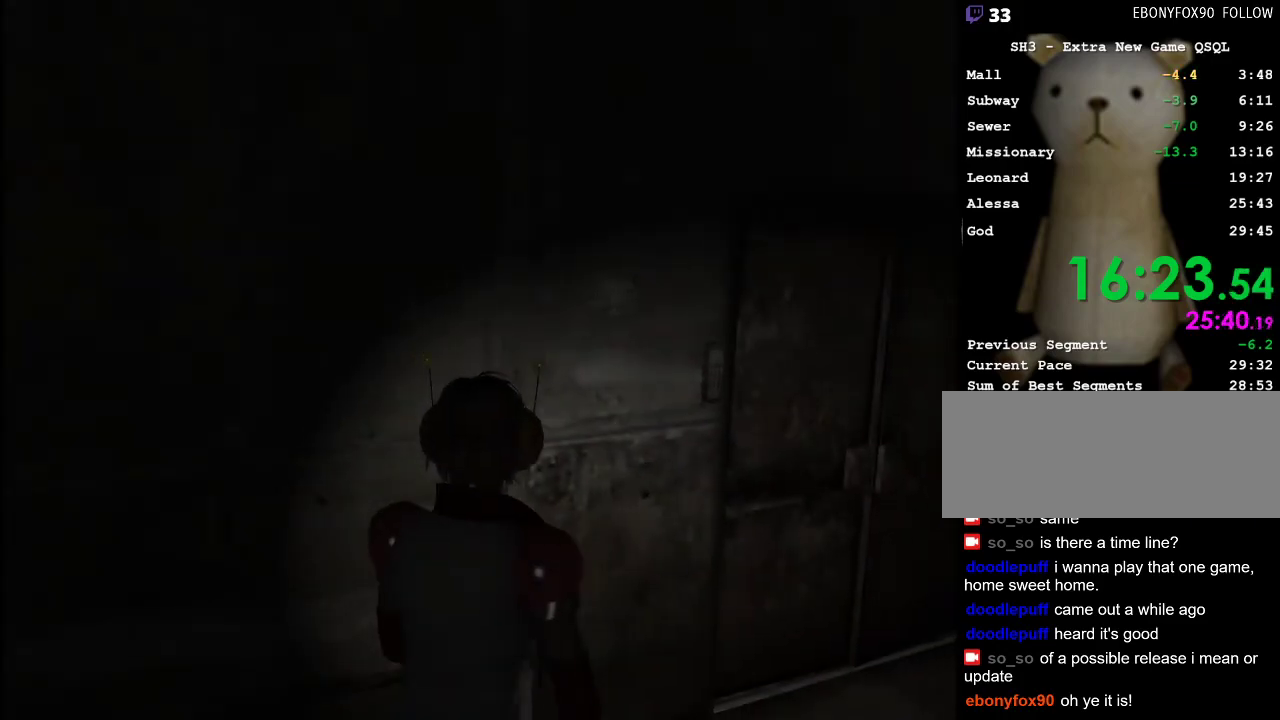
{"keys": ["a", "space", "w"], "mouse": [], "events": [[117, "d", "up"], [300, "a", "down"], [333, "space", "down"], [383, "space", "up"], [483, "space", "down"]]}
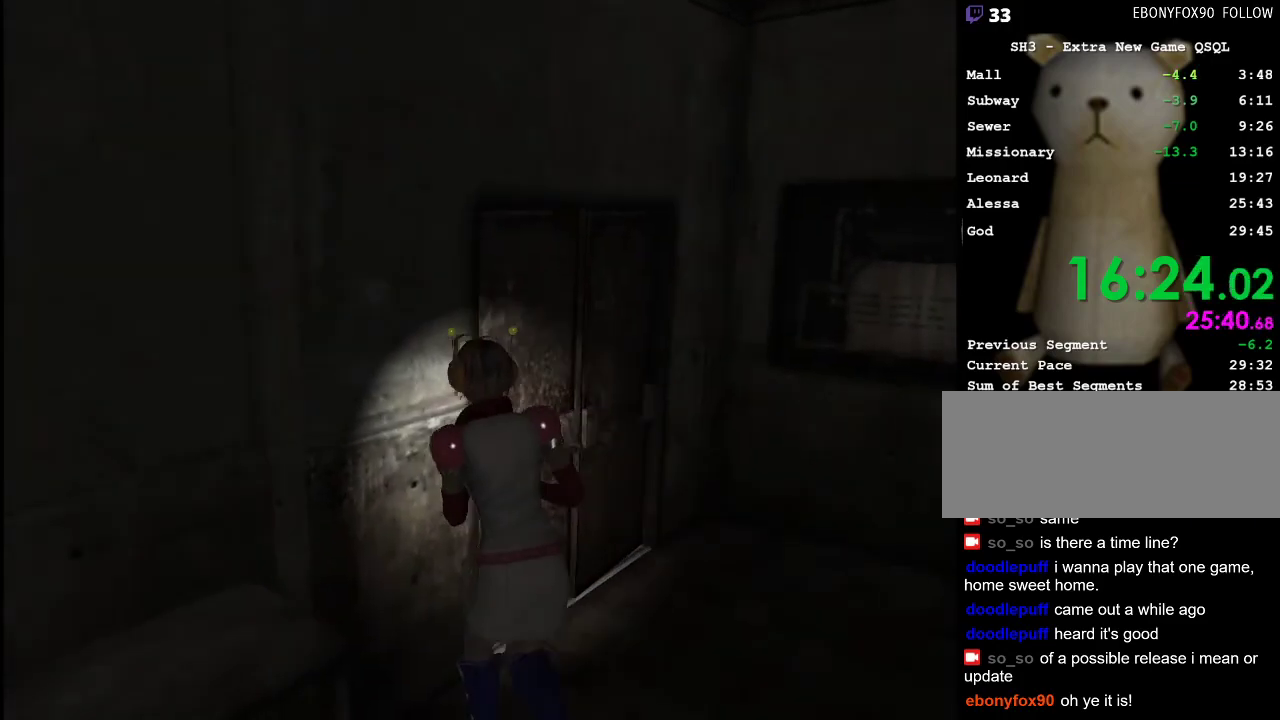
{"keys": ["d", "space", "w"], "mouse": [], "events": [[33, "a", "up"], [33, "space", "up"], [83, "space", "down"], [167, "space", "up"], [217, "space", "down"], [267, "space", "up"], [317, "space", "down"], [400, "space", "up"], [450, "space", "down"], [500, "d", "down"]]}
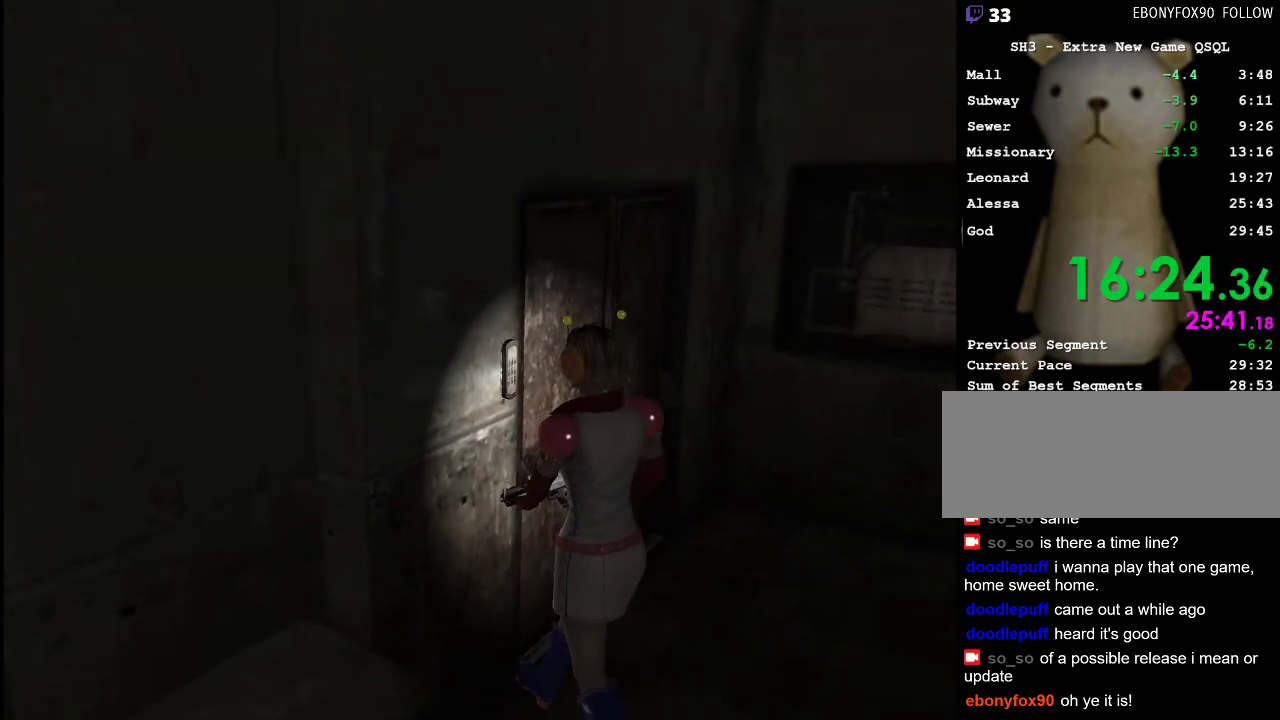
{"keys": ["d", "shift_r"], "mouse": [], "events": [[50, "space", "up"], [100, "space", "down"], [133, "space", "up"], [333, "shift_r", "down"], [333, "w", "up"]]}
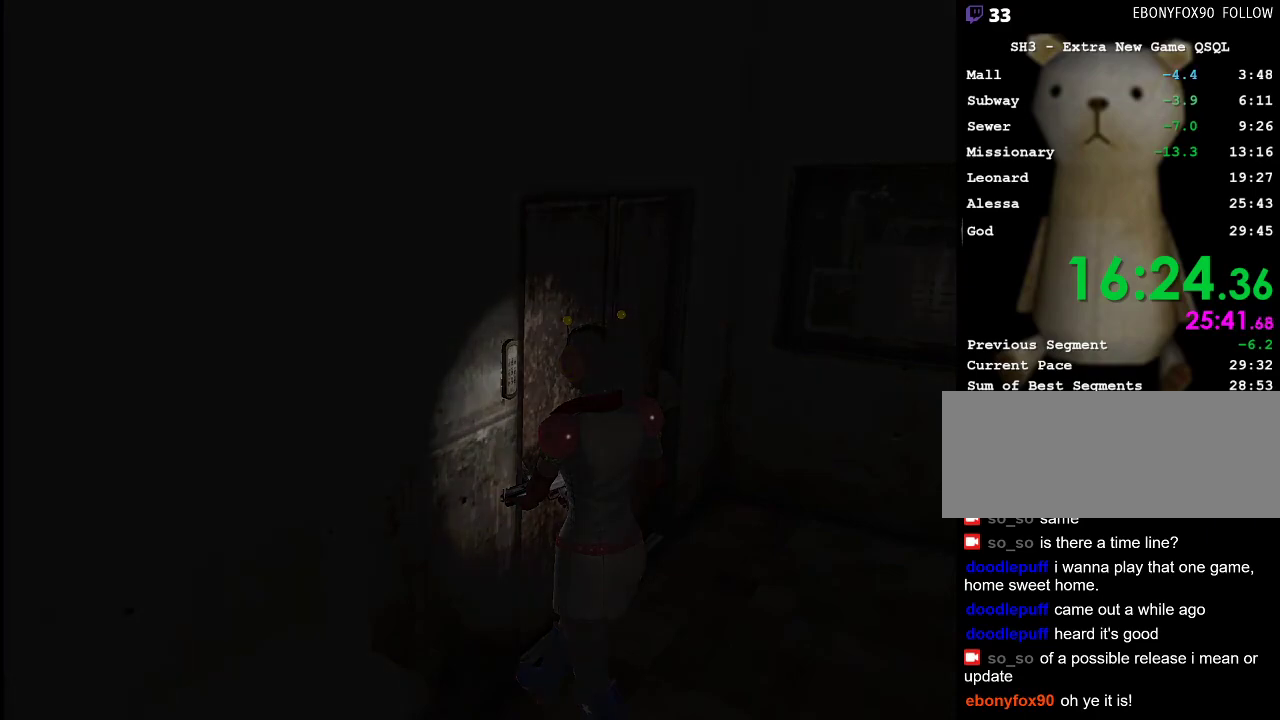
{"keys": ["d", "w"], "mouse": [], "events": [[300, "w", "down"], [433, "shift_r", "up"]]}
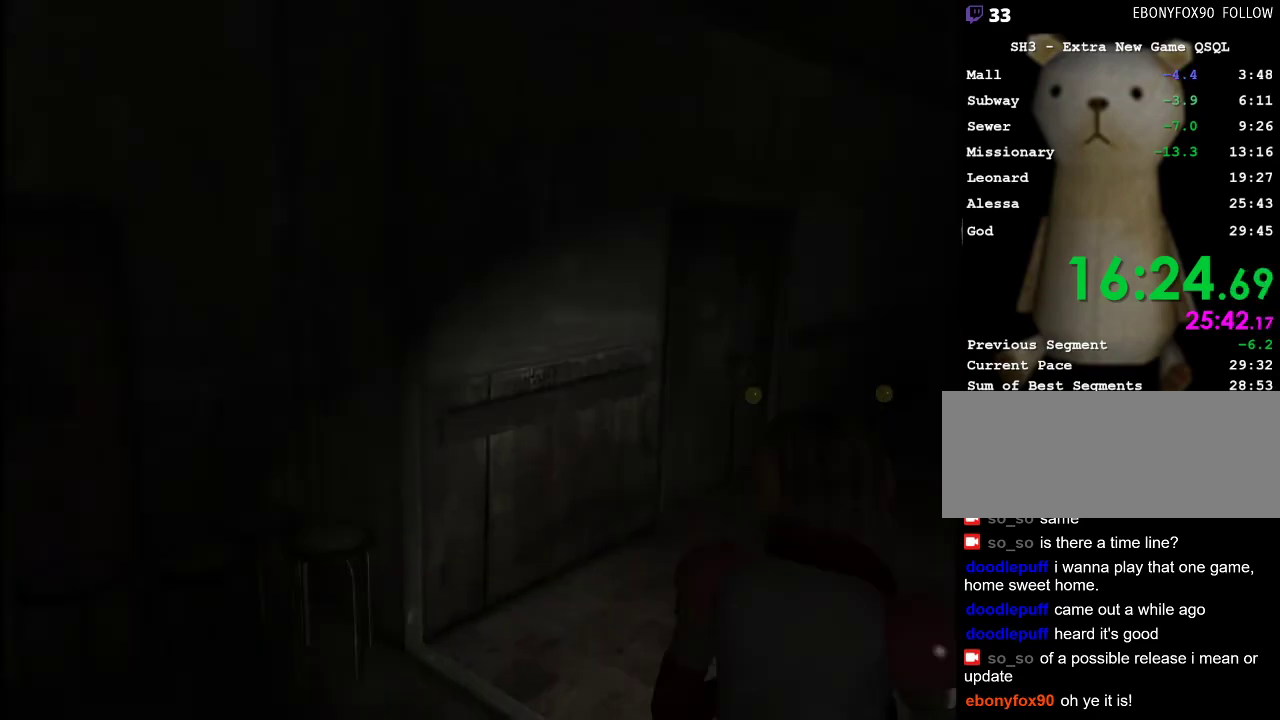
{"keys": ["w"], "mouse": [], "events": [[267, "d", "up"]]}
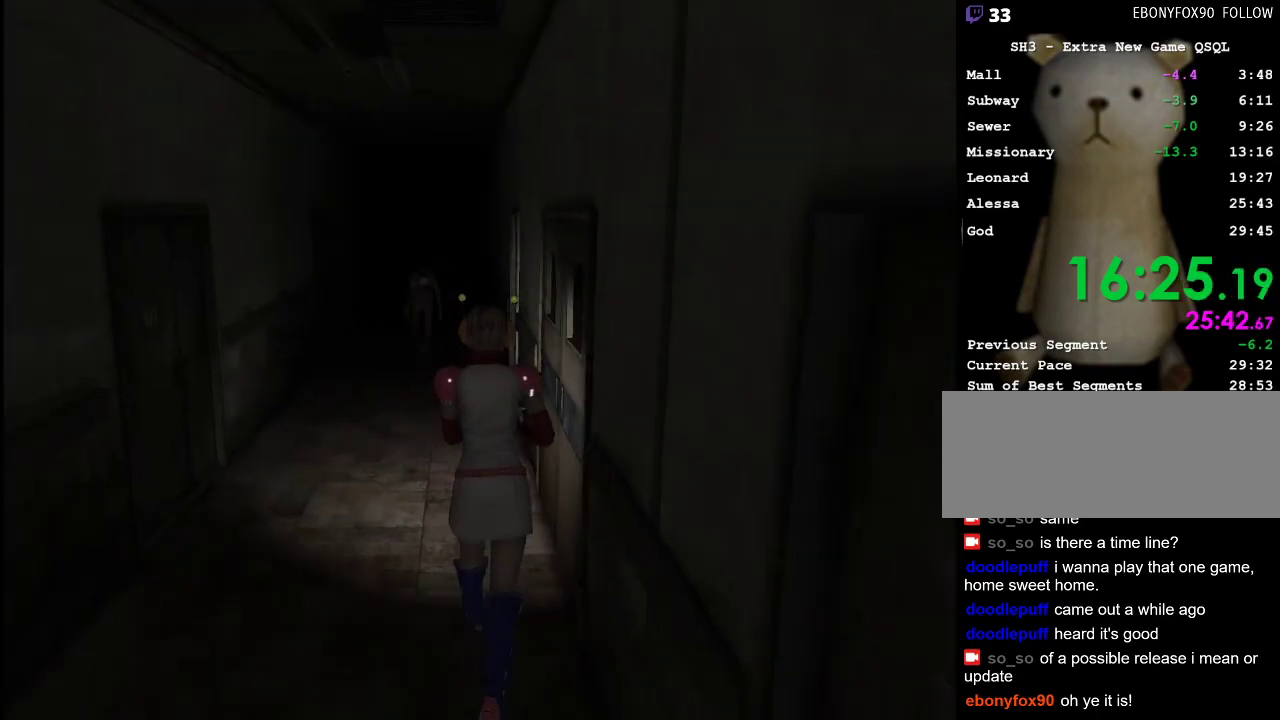
{"keys": ["w"], "mouse": [], "events": []}
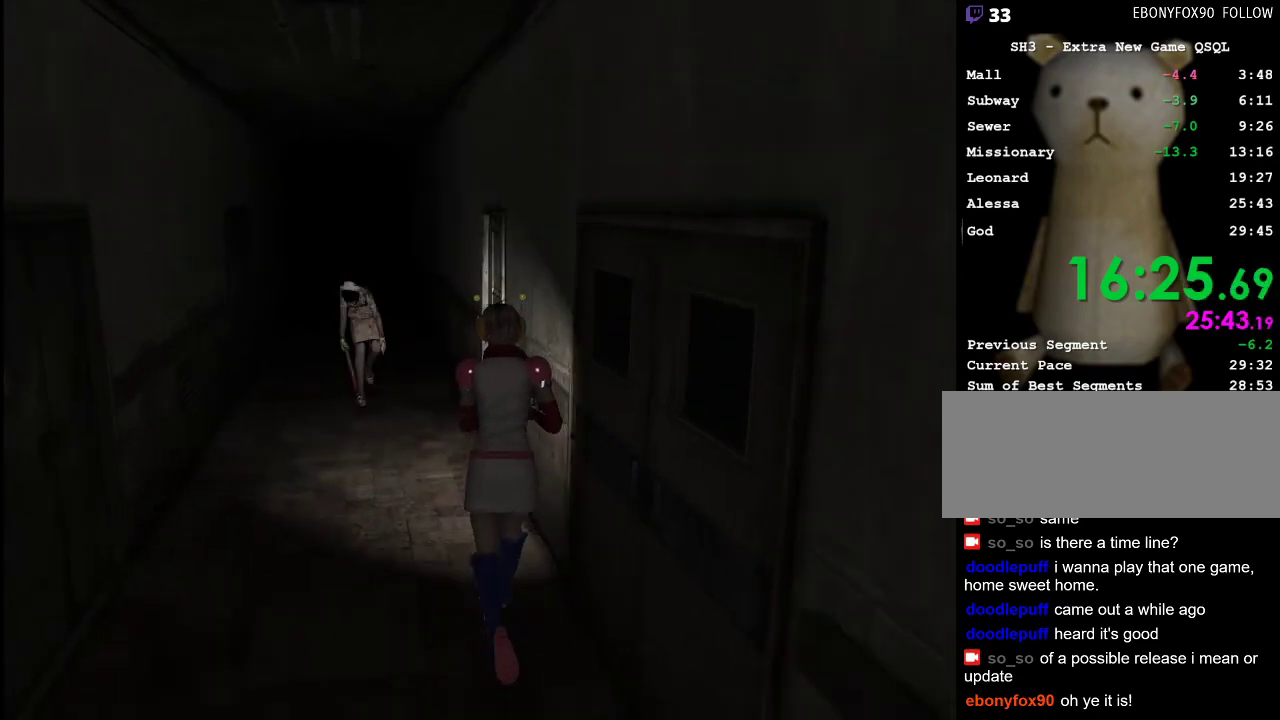
{"keys": ["w"], "mouse": [], "events": [[100, "k", "down"], [200, "k", "up"], [250, "d", "down"], [300, "d", "up"]]}
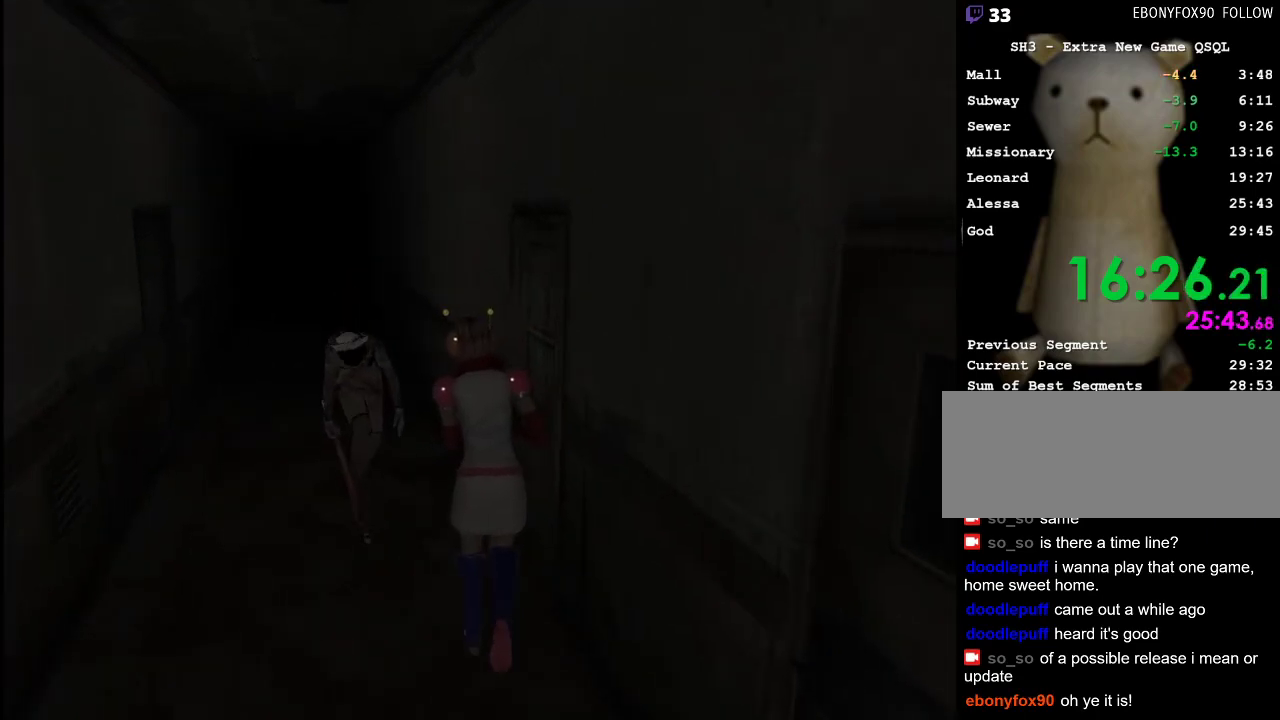
{"keys": ["w"], "mouse": [], "events": []}
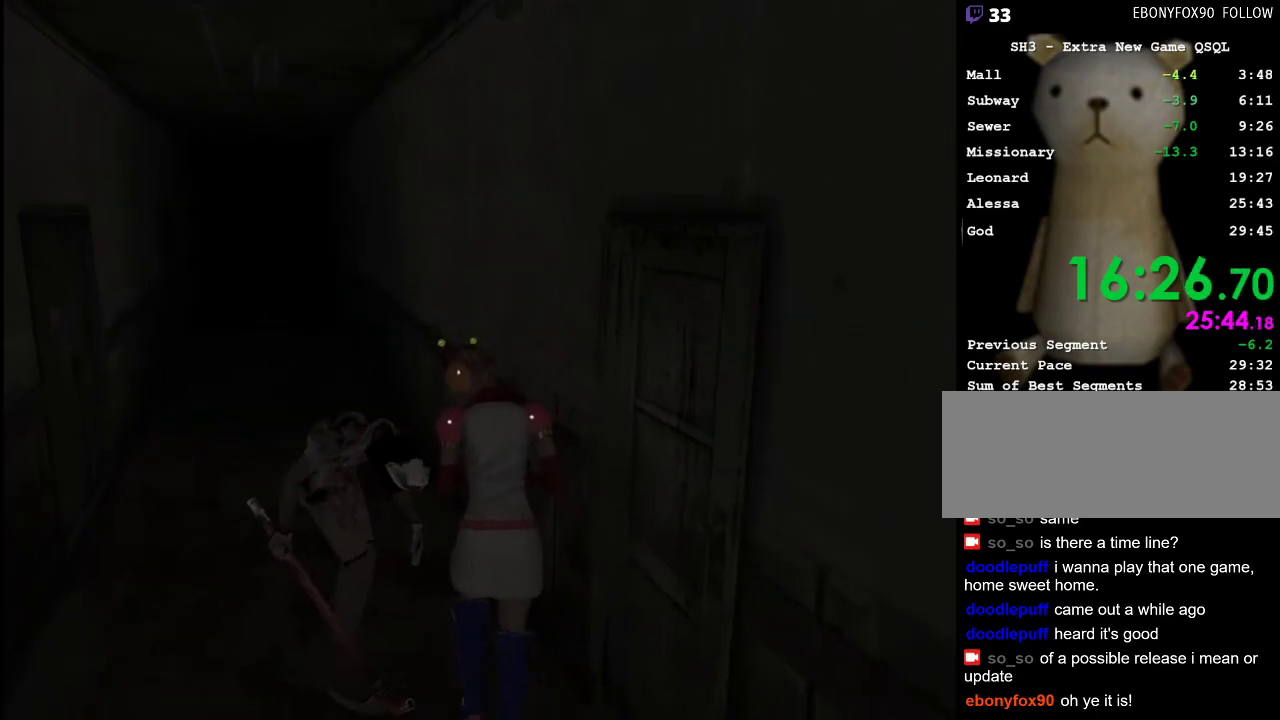
{"keys": ["w"], "mouse": [], "events": [[283, "a", "down"], [333, "a", "up"]]}
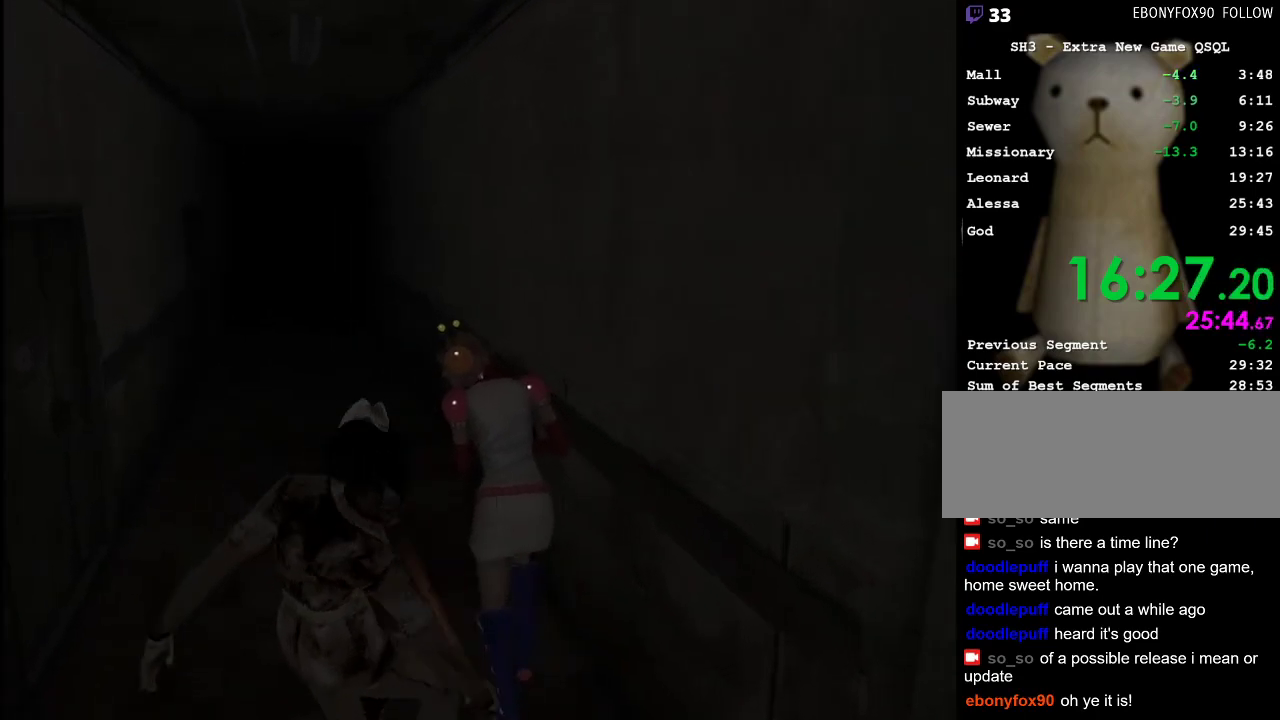
{"keys": ["w"], "mouse": [], "events": [[333, "a", "down"], [383, "a", "up"]]}
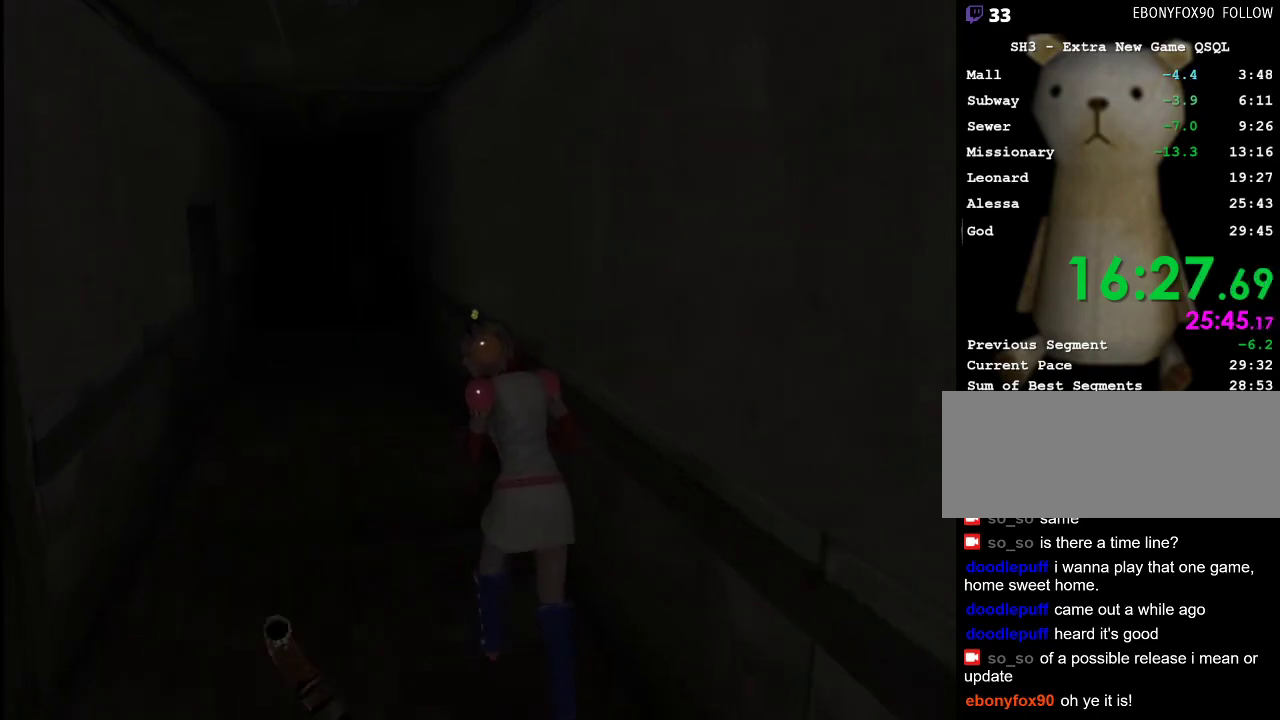
{"keys": ["w"], "mouse": [], "events": []}
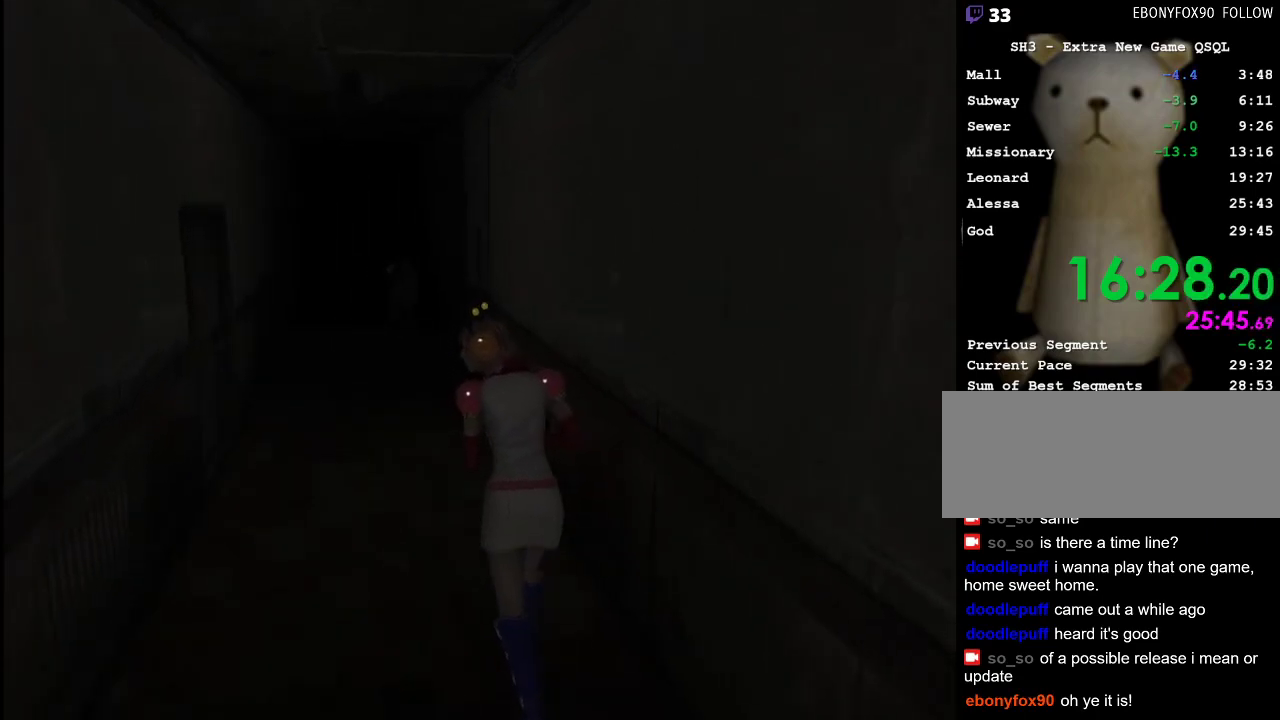
{"keys": ["w"], "mouse": [], "events": []}
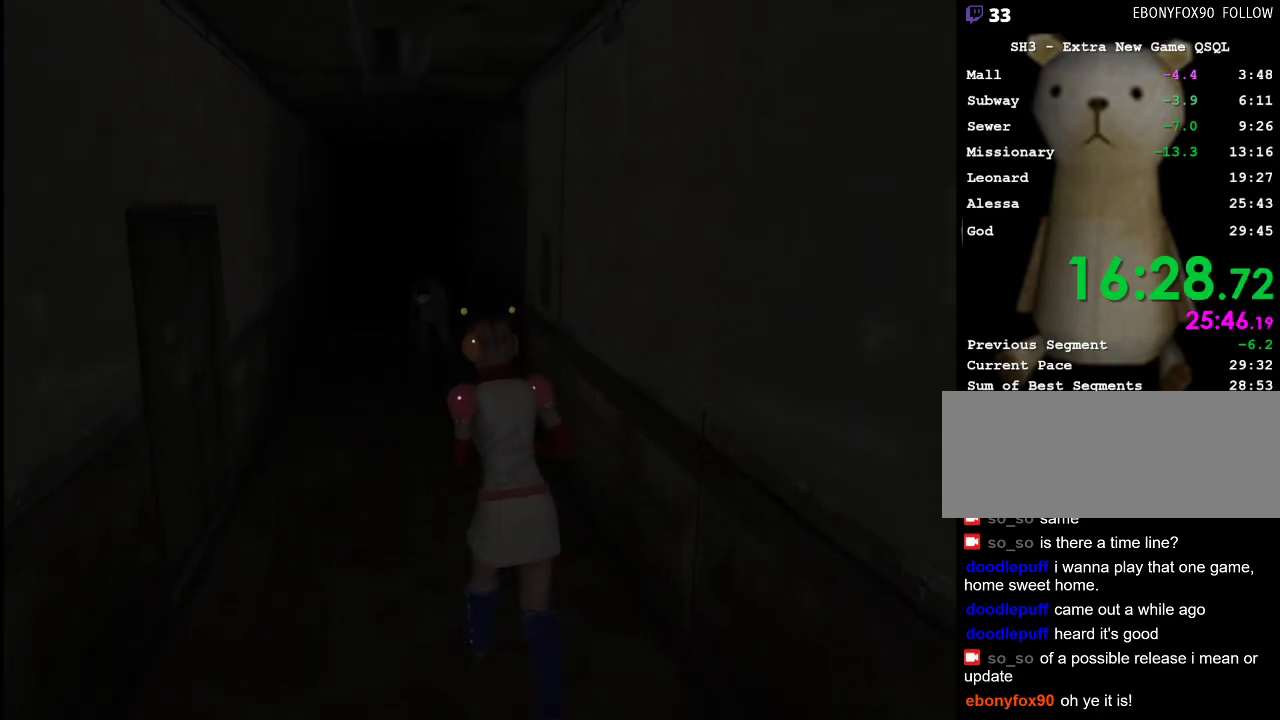
{"keys": ["w"], "mouse": [], "events": []}
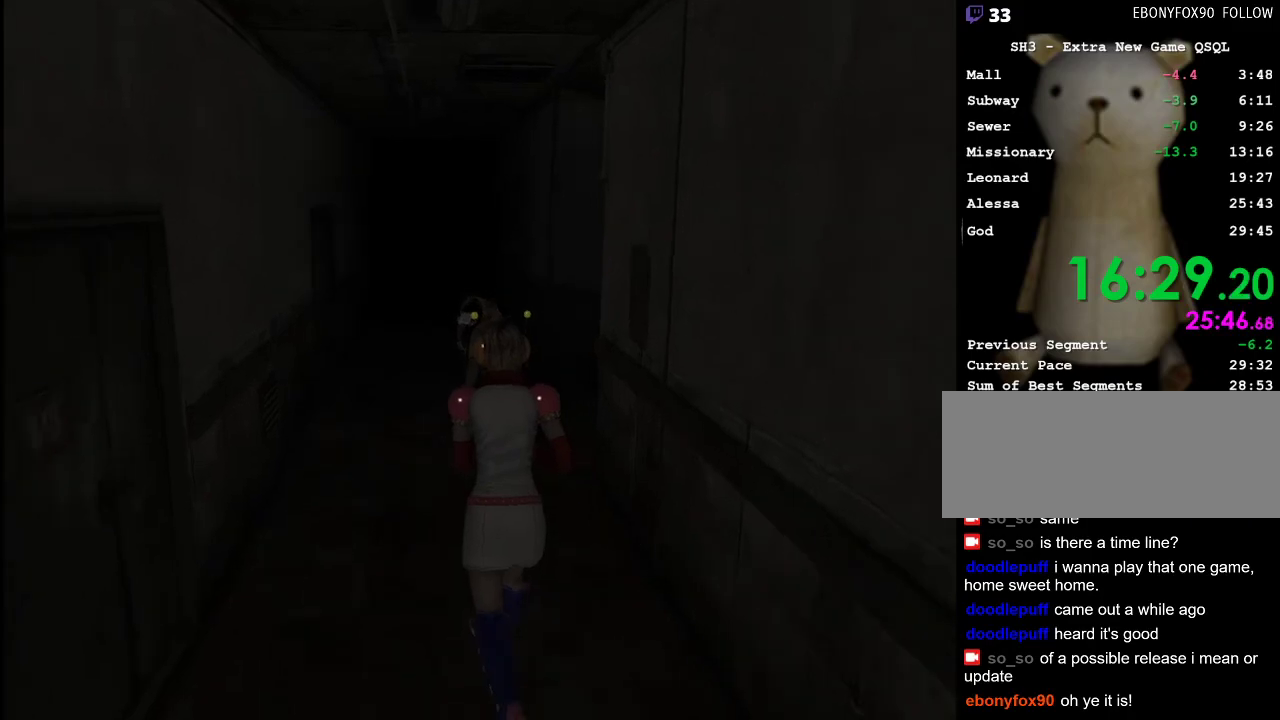
{"keys": ["w"], "mouse": [], "events": [[267, "a", "down"], [317, "a", "up"]]}
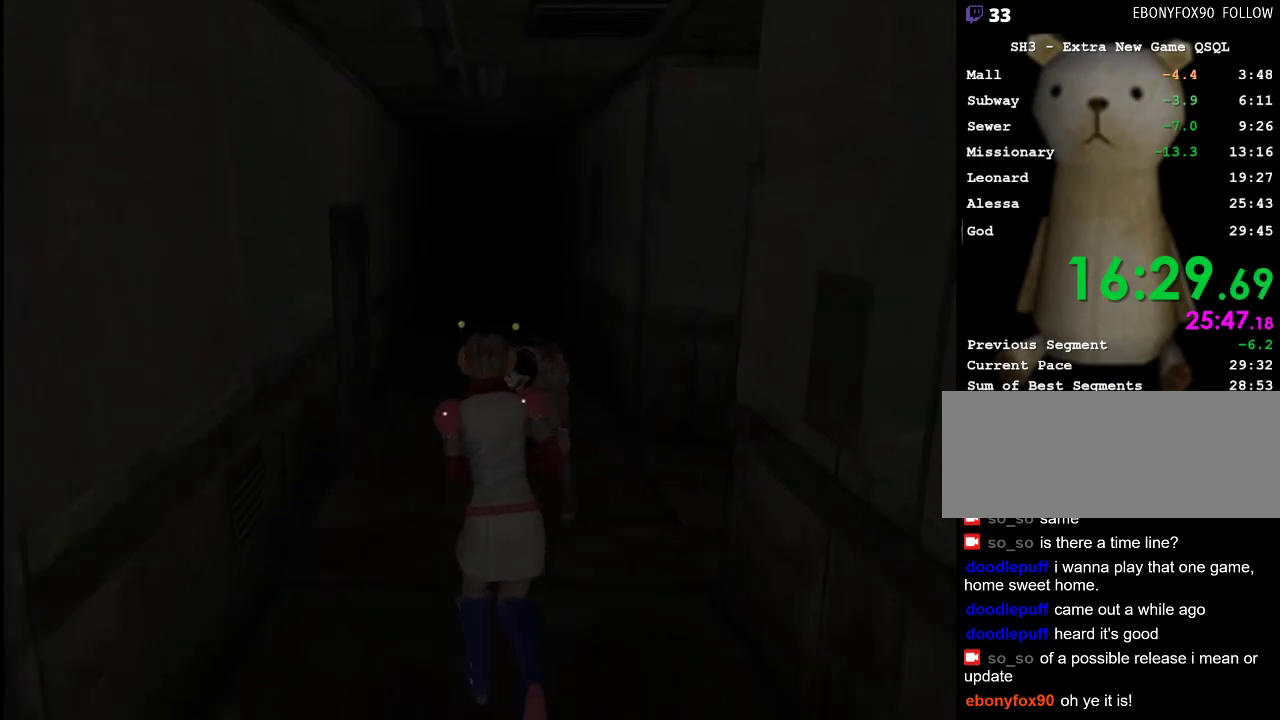
{"keys": ["w"], "mouse": [], "events": []}
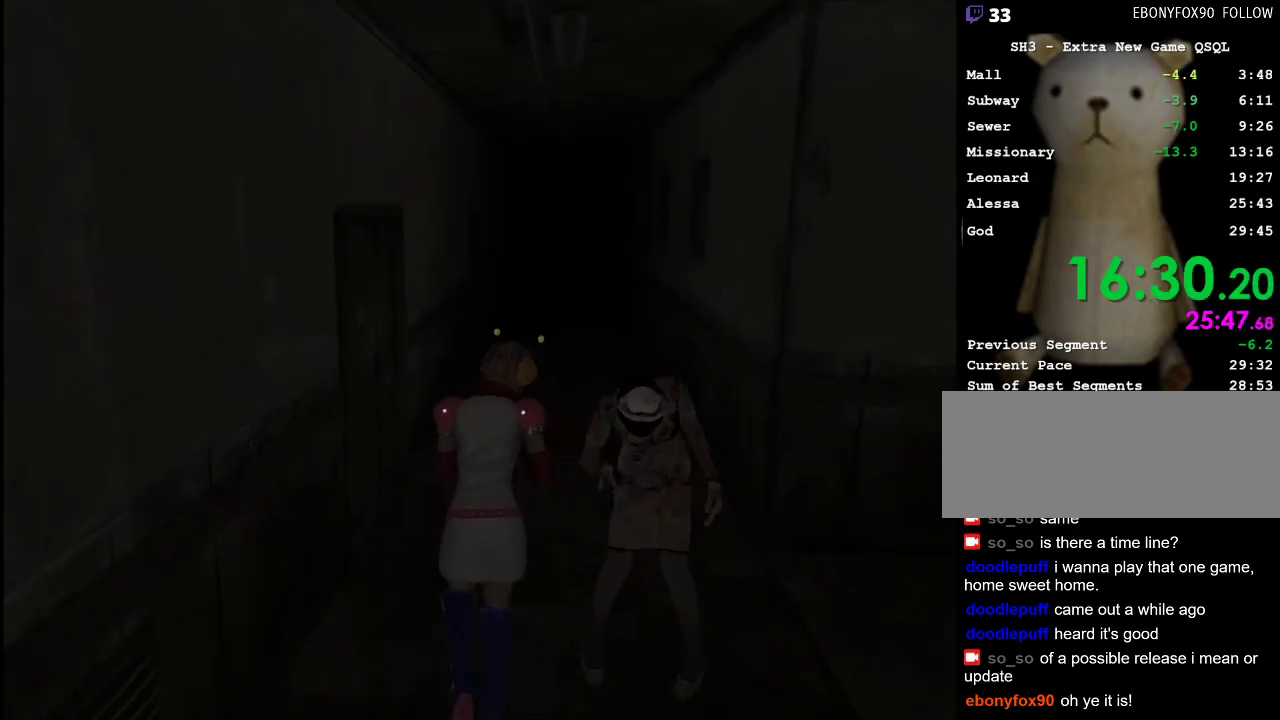
{"keys": ["w"], "mouse": [], "events": [[17, "d", "down"], [100, "d", "up"]]}
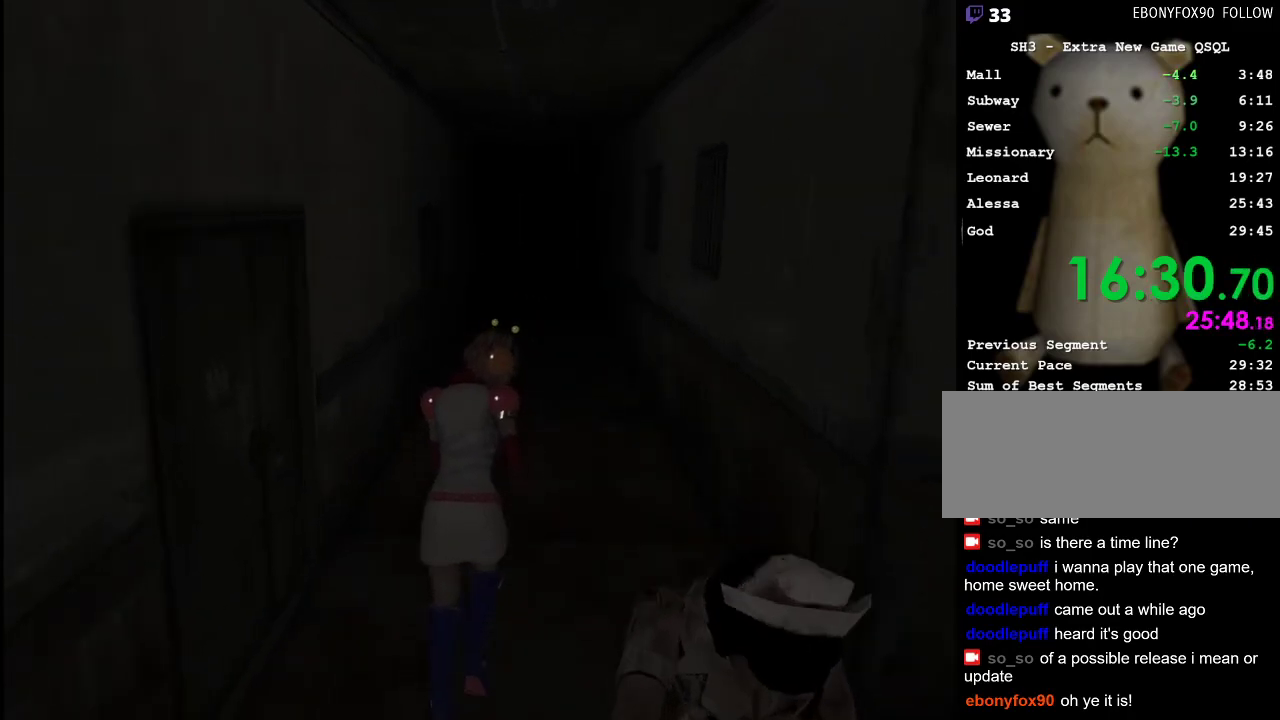
{"keys": ["w"], "mouse": [], "events": []}
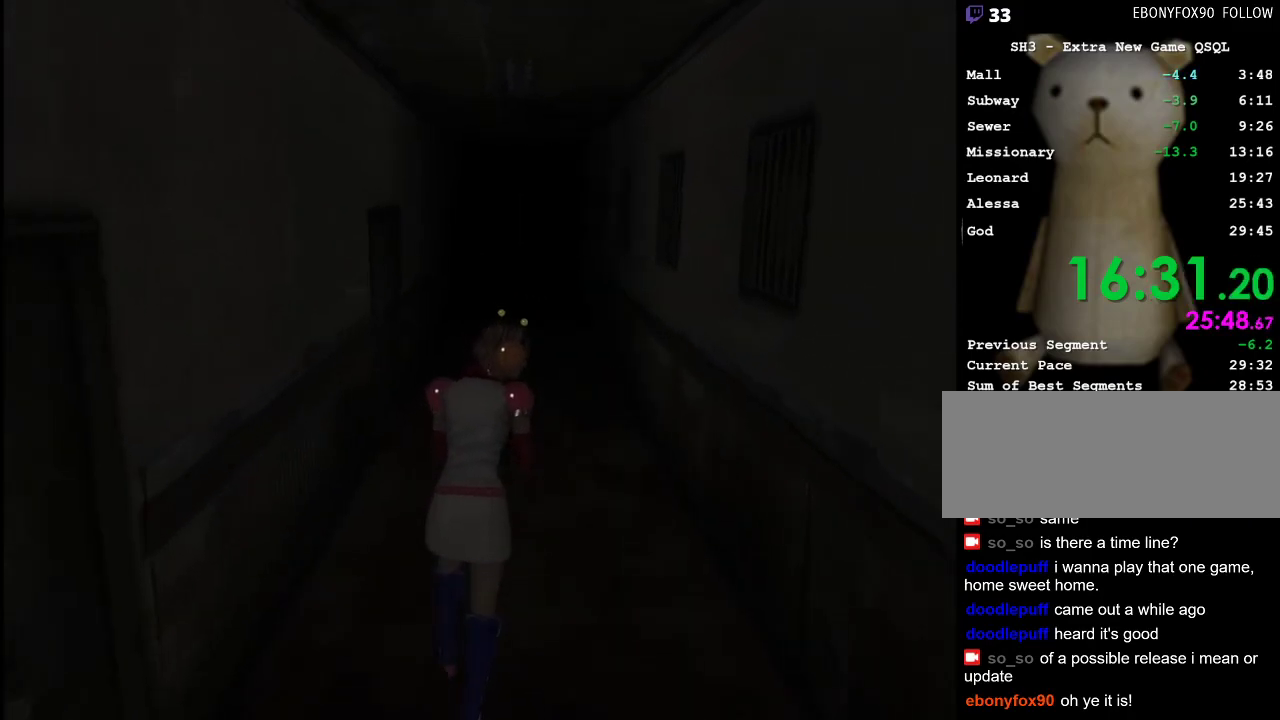
{"keys": ["w"], "mouse": [], "events": [[233, "k", "down"], [333, "k", "up"]]}
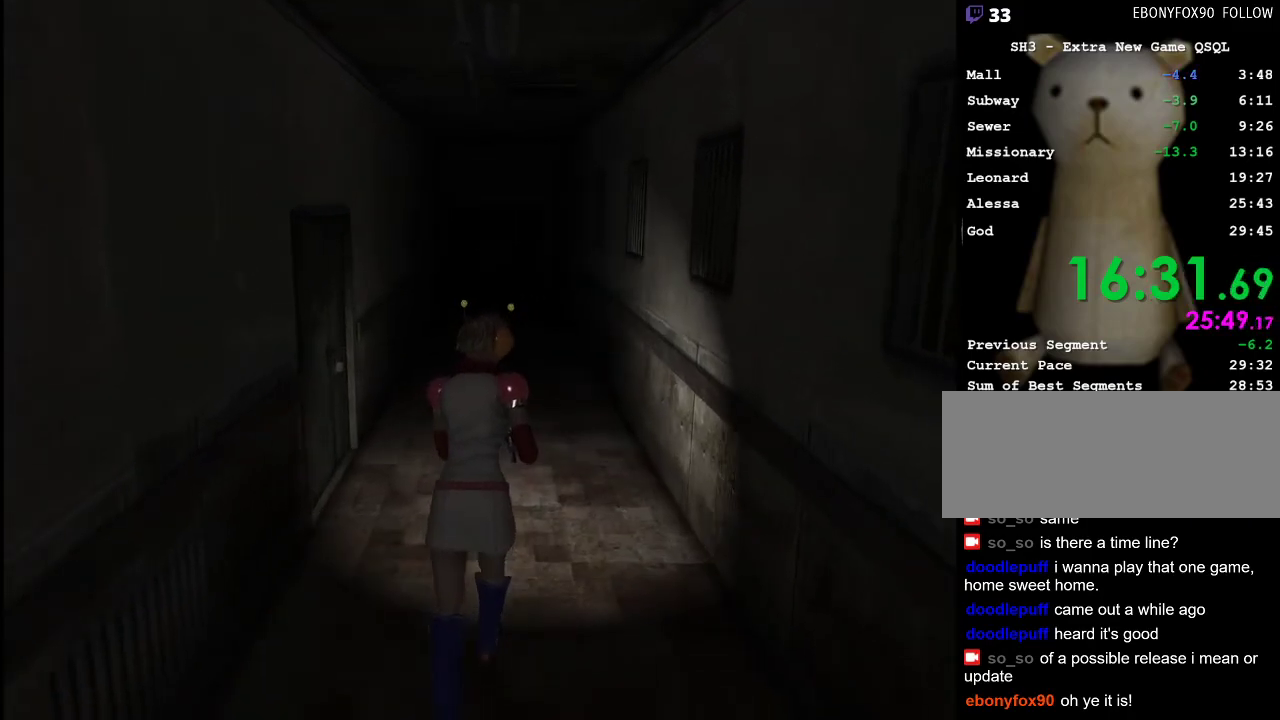
{"keys": ["w"], "mouse": [], "events": []}
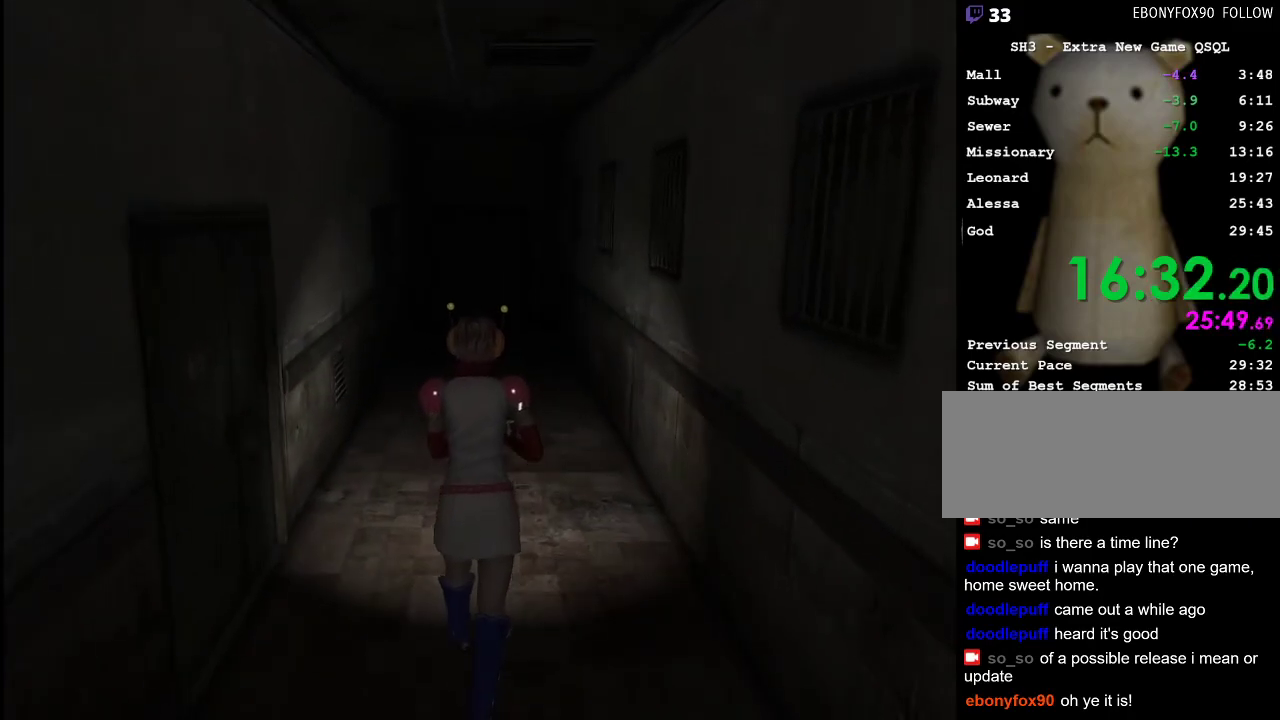
{"keys": ["w"], "mouse": [], "events": []}
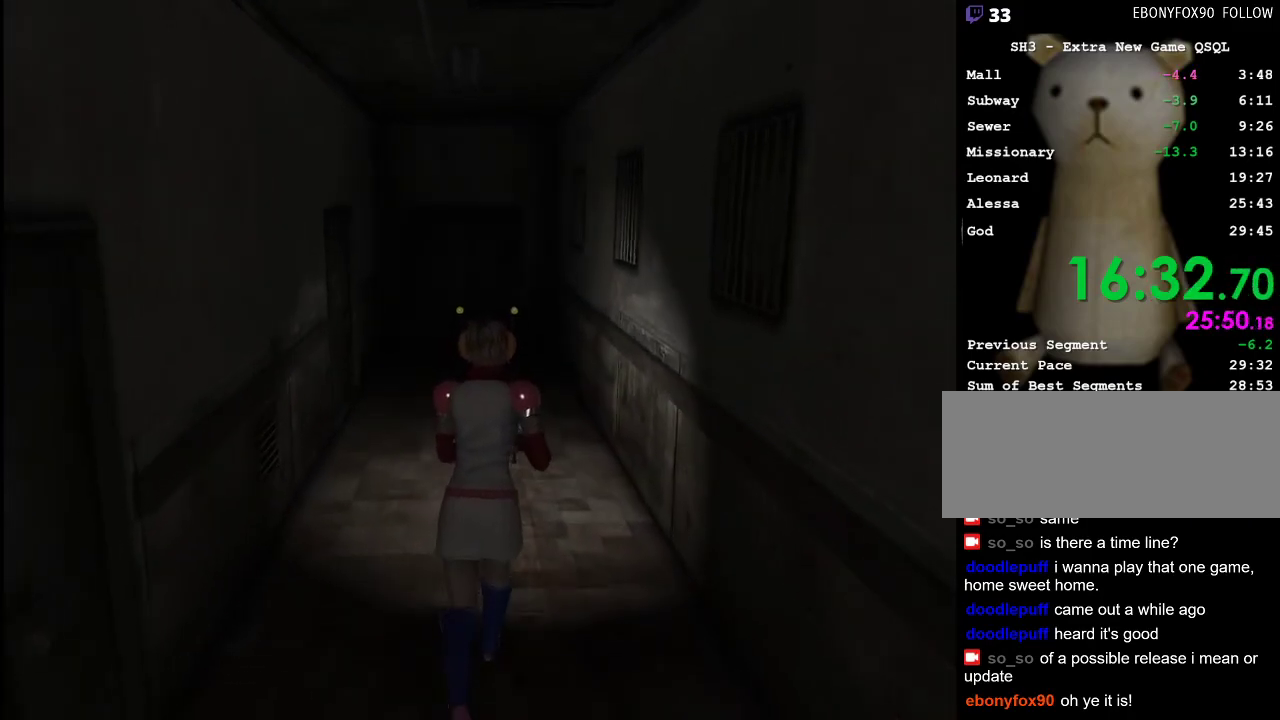
{"keys": ["w"], "mouse": [], "events": [[100, "a", "down"], [133, "a", "up"]]}
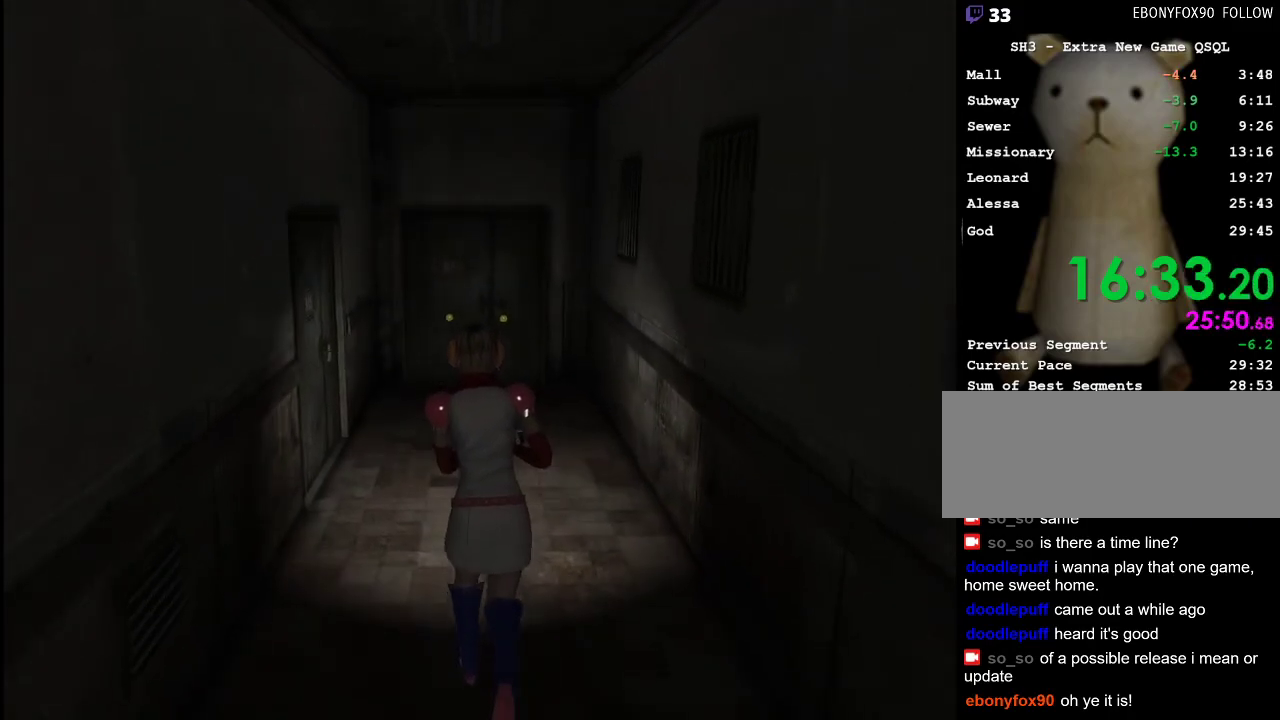
{"keys": ["w"], "mouse": [], "events": []}
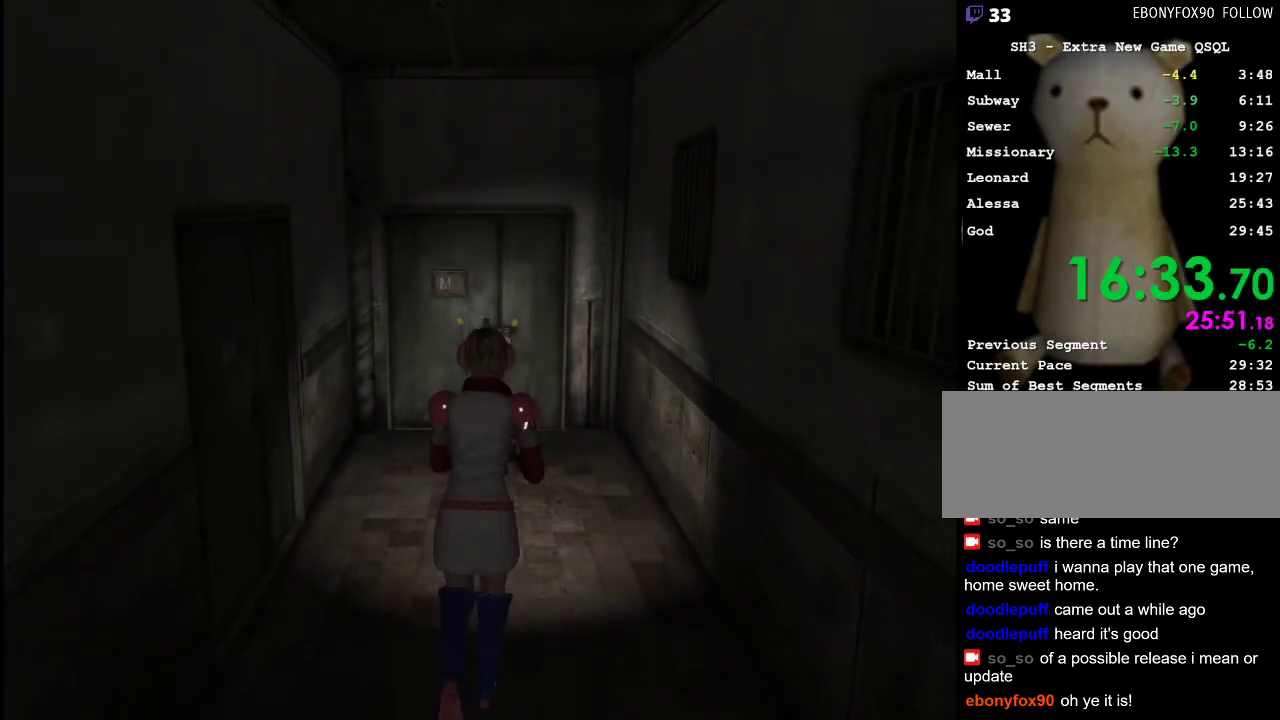
{"keys": ["w"], "mouse": [], "events": []}
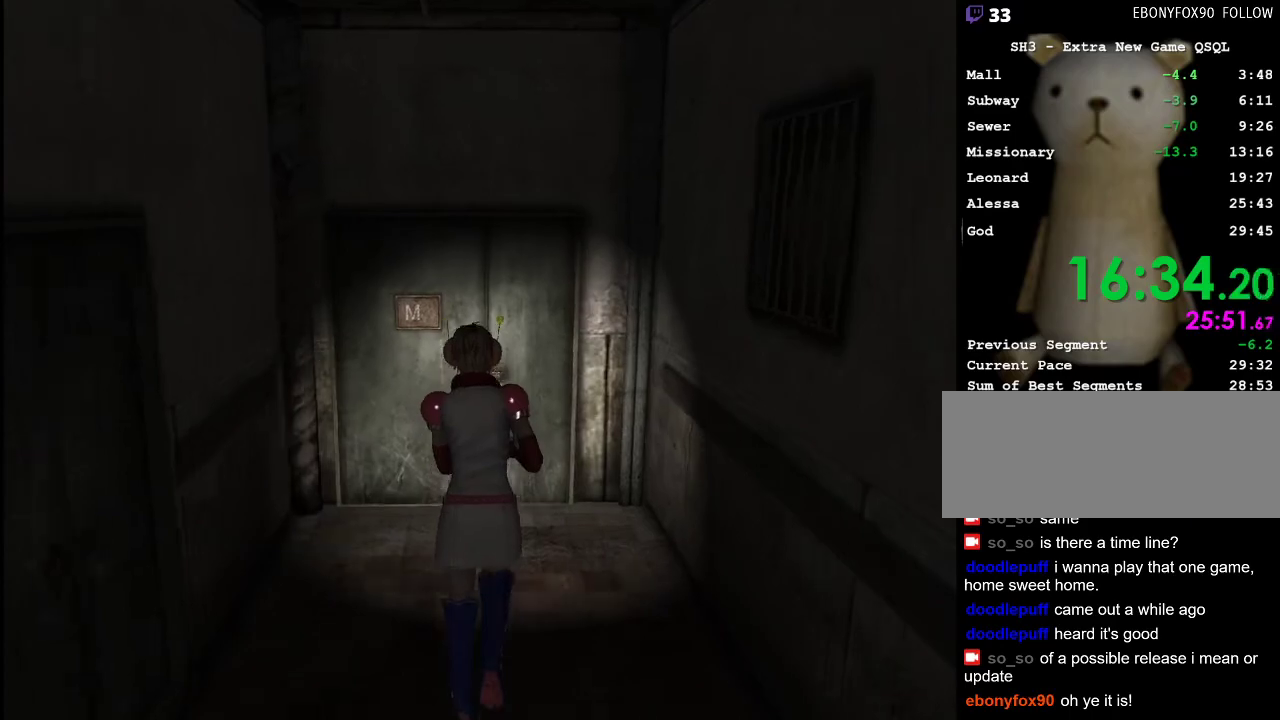
{"keys": ["w"], "mouse": [], "events": [[133, "a", "down"], [183, "a", "up"], [367, "space", "down"], [417, "d", "down"], [417, "space", "up"], [467, "d", "up"]]}
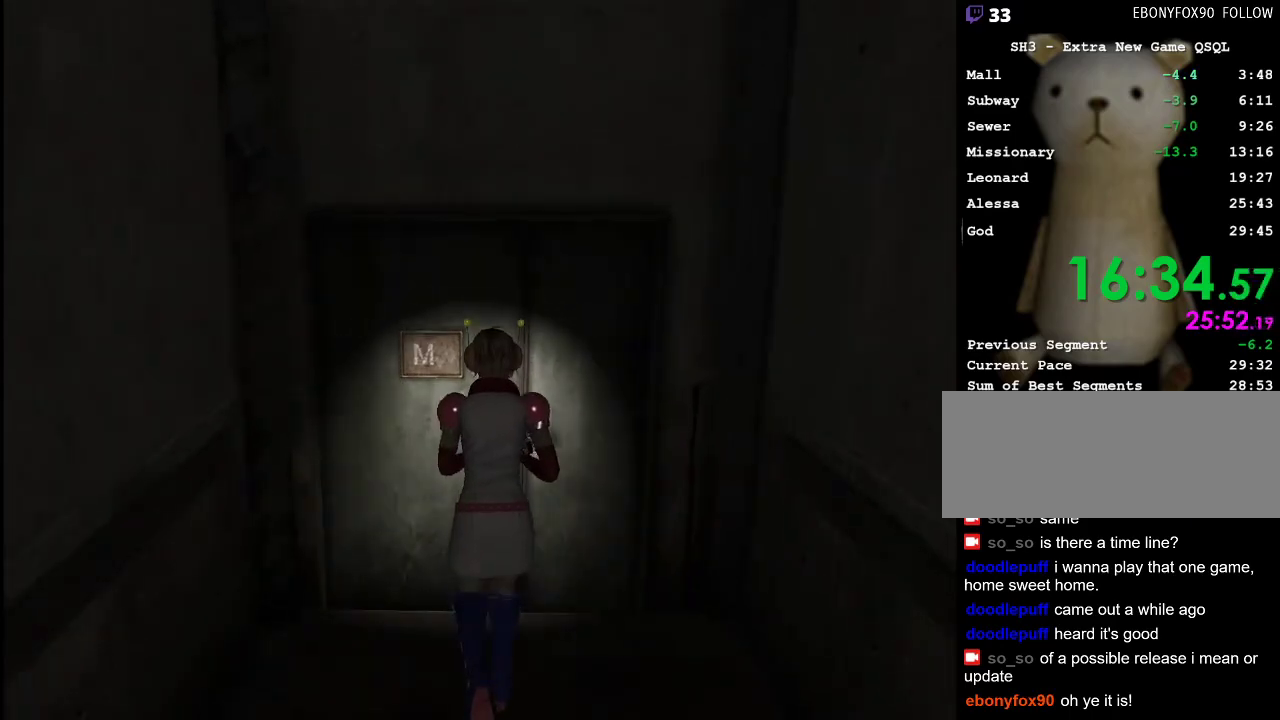
{"keys": ["return", "w"], "mouse": [], "events": [[17, "space", "down"], [67, "space", "up"], [100, "space", "down"], [200, "space", "up"], [300, "return", "down"]]}
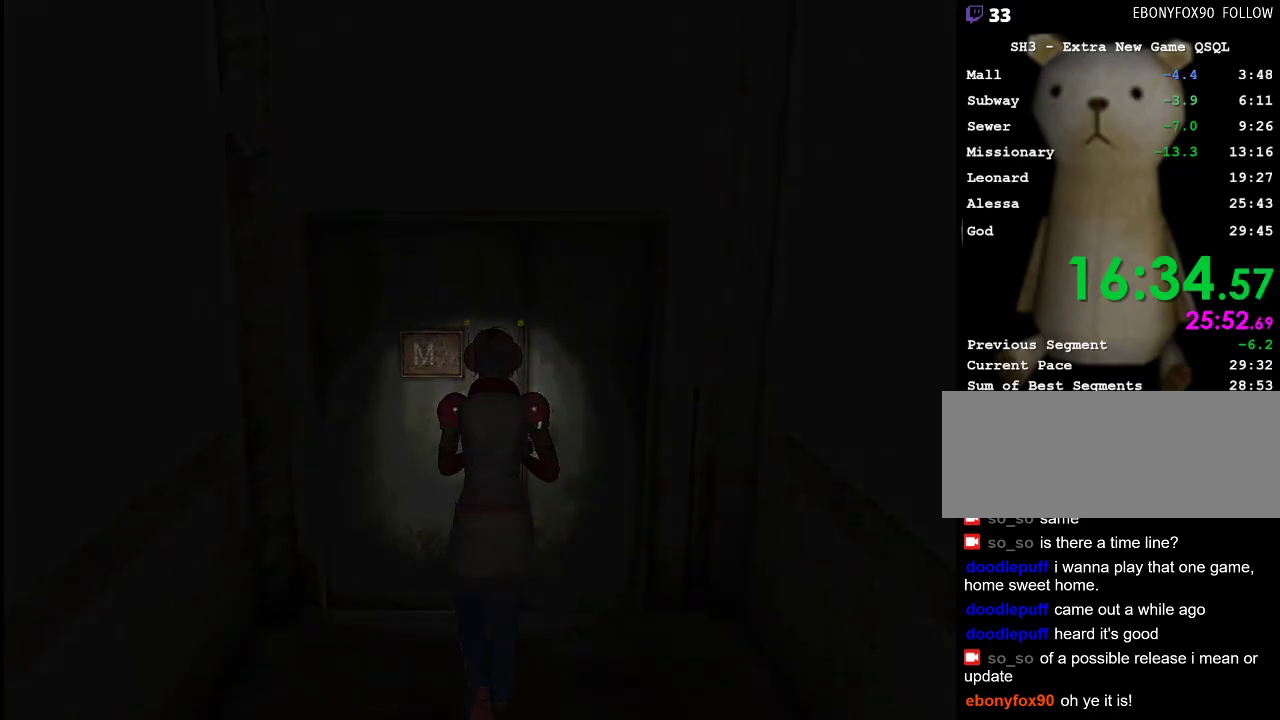
{"keys": ["return", "w"], "mouse": [], "events": []}